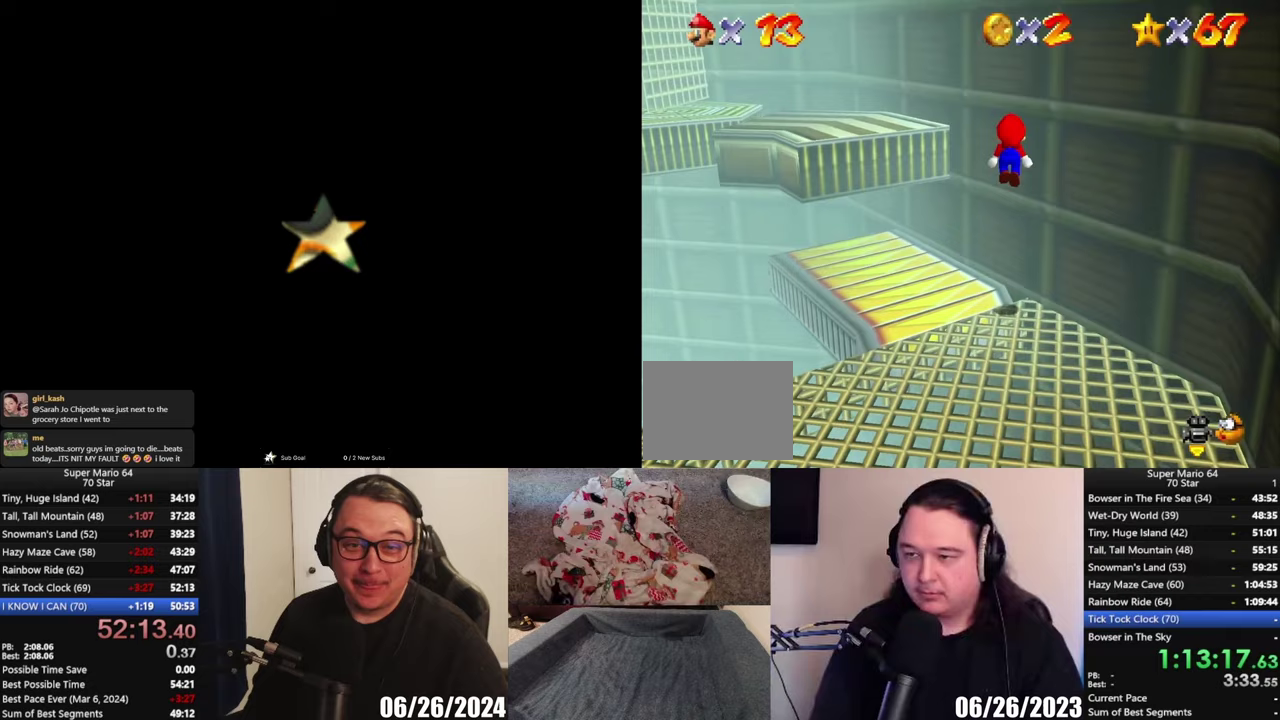
Gameplay with a controller (Xbox layout); each line is a JSON object with the inputs held at the frame after it. "events" lists button and stick changes between this image and that frame as [ms after this image, input, new state], when the widget could be followed in between.
{"buttons": ["A"], "left_stick": "up-left", "right_stick": "center", "events": []}
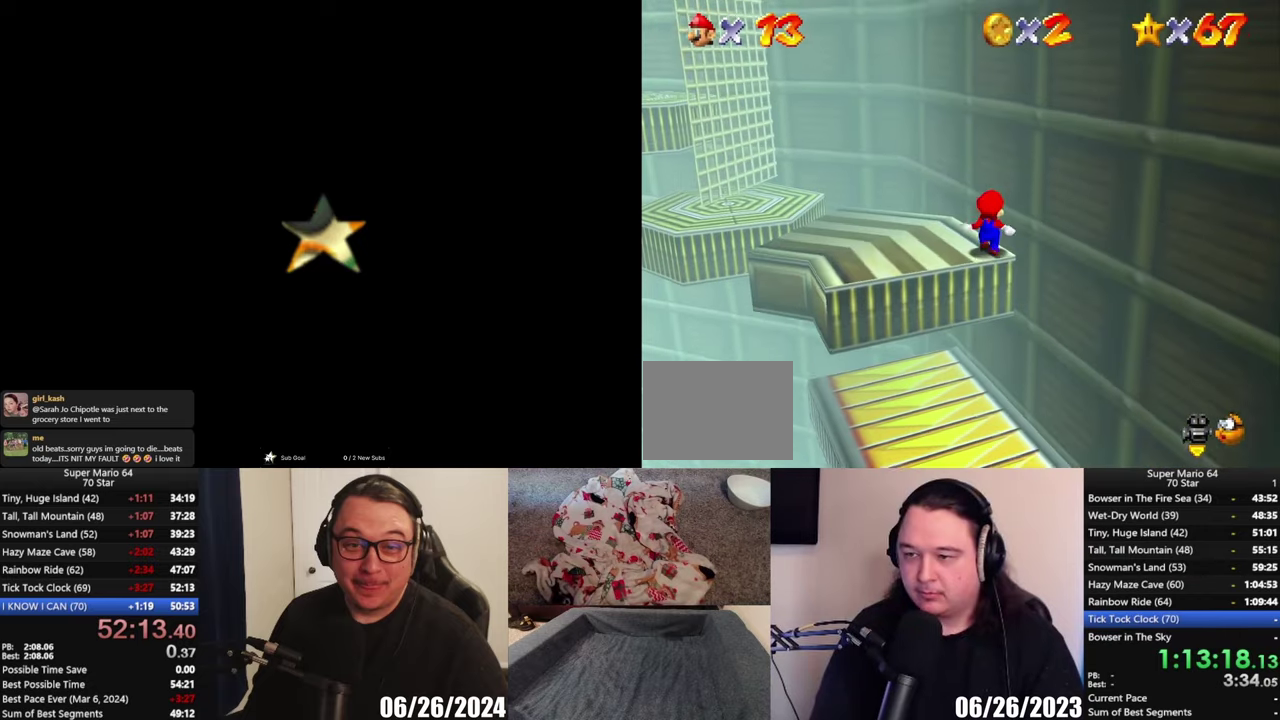
{"buttons": [], "left_stick": "left", "right_stick": "center", "events": [[100, "A", "up"], [167, "left_stick", "center"], [300, "left_stick", "left"]]}
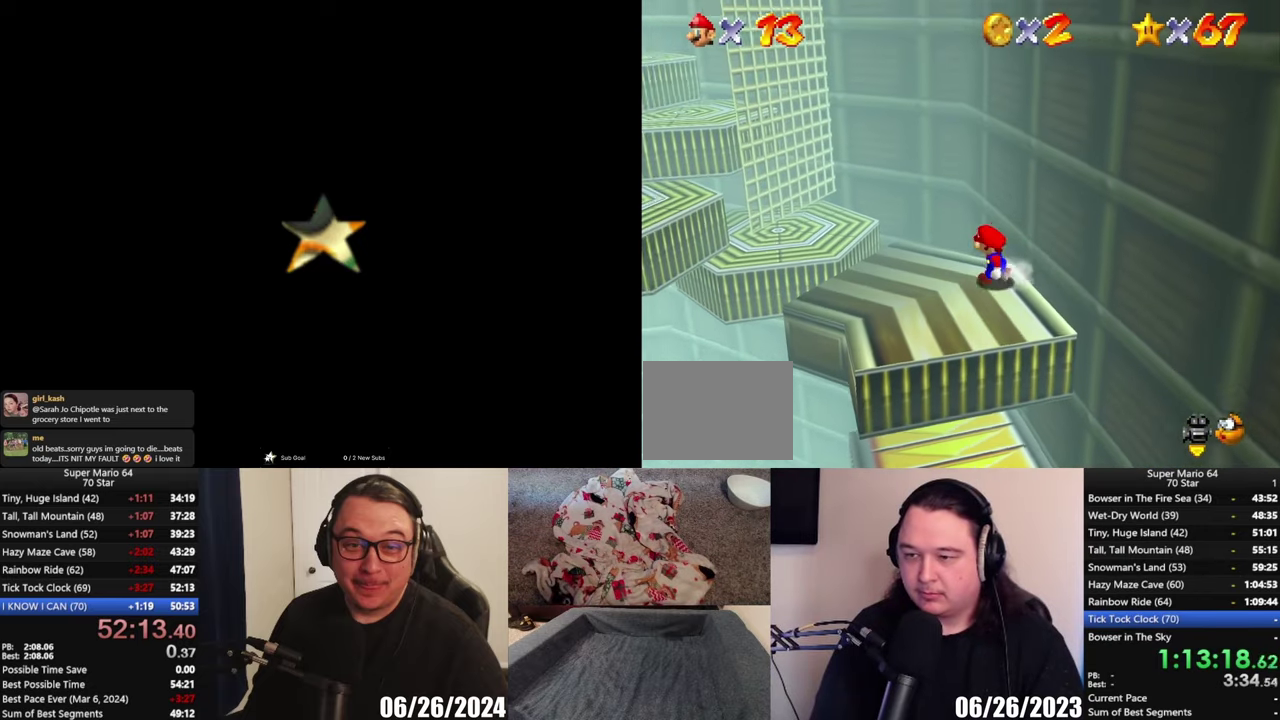
{"buttons": [], "left_stick": "left", "right_stick": "center", "events": []}
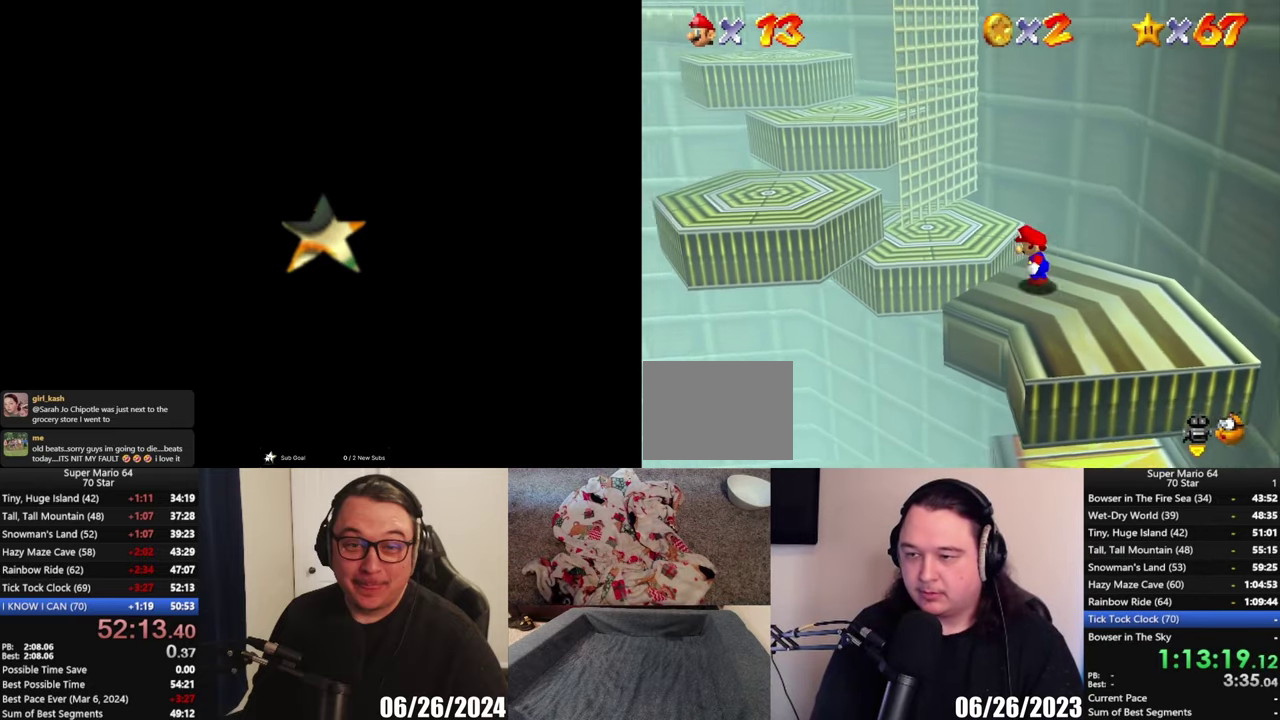
{"buttons": [], "left_stick": "center", "right_stick": "center", "events": [[33, "A", "down"], [367, "A", "up"], [400, "left_stick", "center"]]}
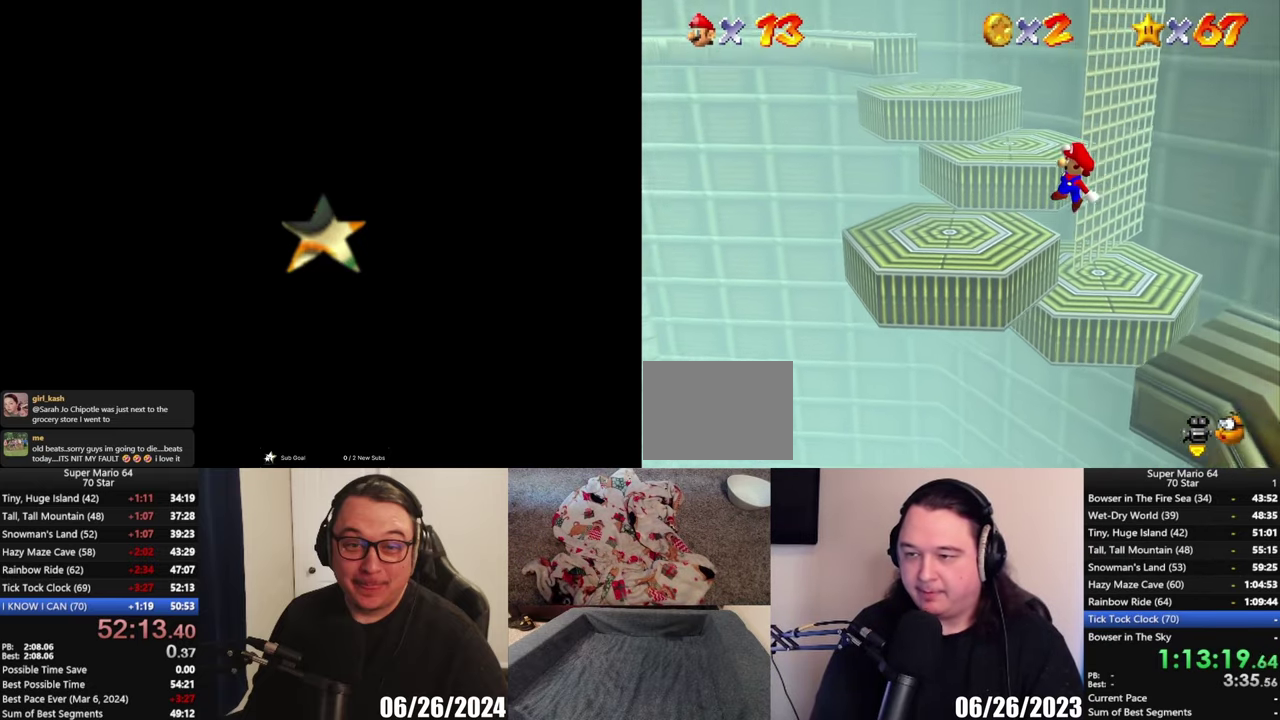
{"buttons": [], "left_stick": "up", "right_stick": "center", "events": [[333, "left_stick", "up"]]}
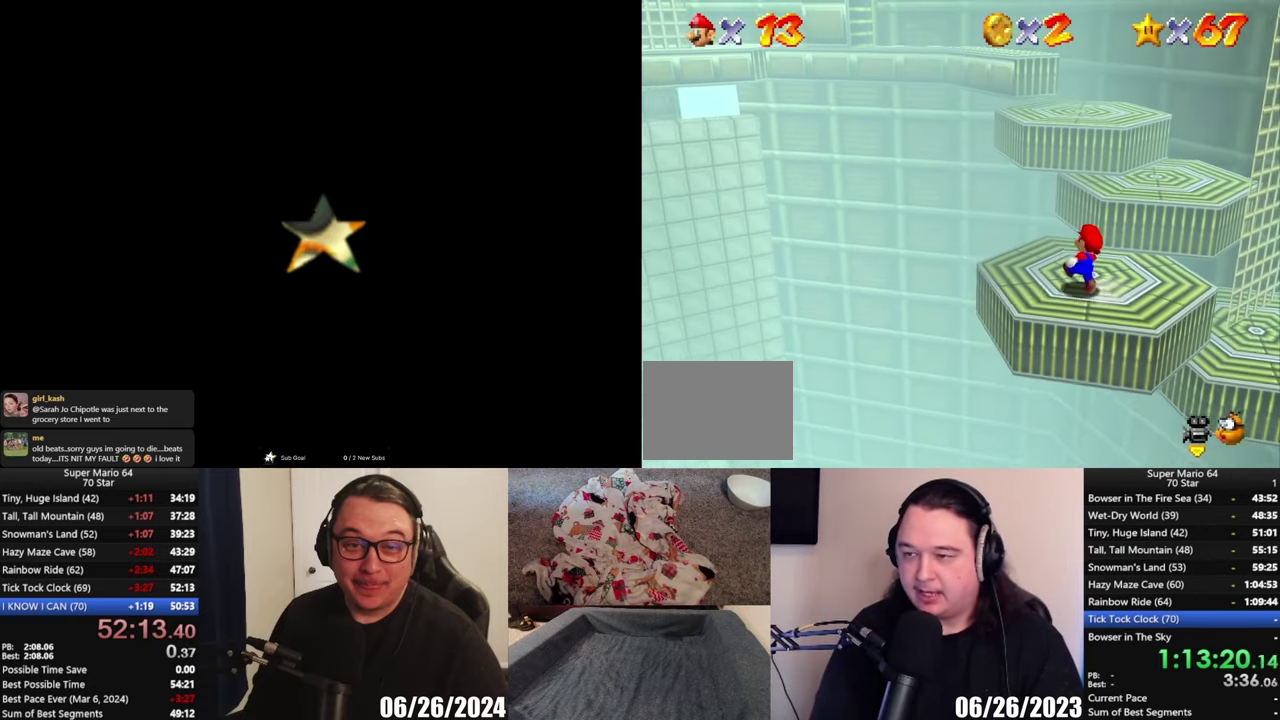
{"buttons": ["A", "X"], "left_stick": "down", "right_stick": "center", "events": [[67, "A", "down"], [350, "left_stick", "down"], [433, "X", "down"]]}
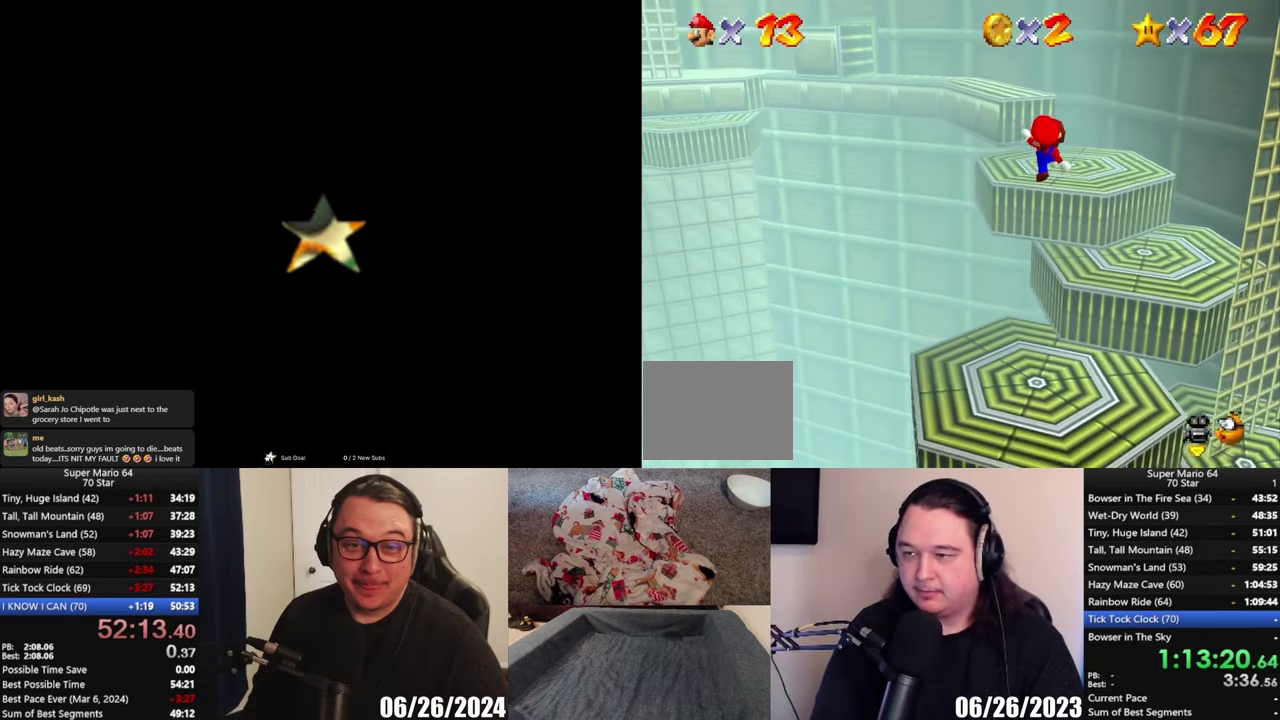
{"buttons": [], "left_stick": "up", "right_stick": "center", "events": [[33, "A", "up"], [33, "X", "up"], [33, "left_stick", "center"], [133, "left_stick", "up"]]}
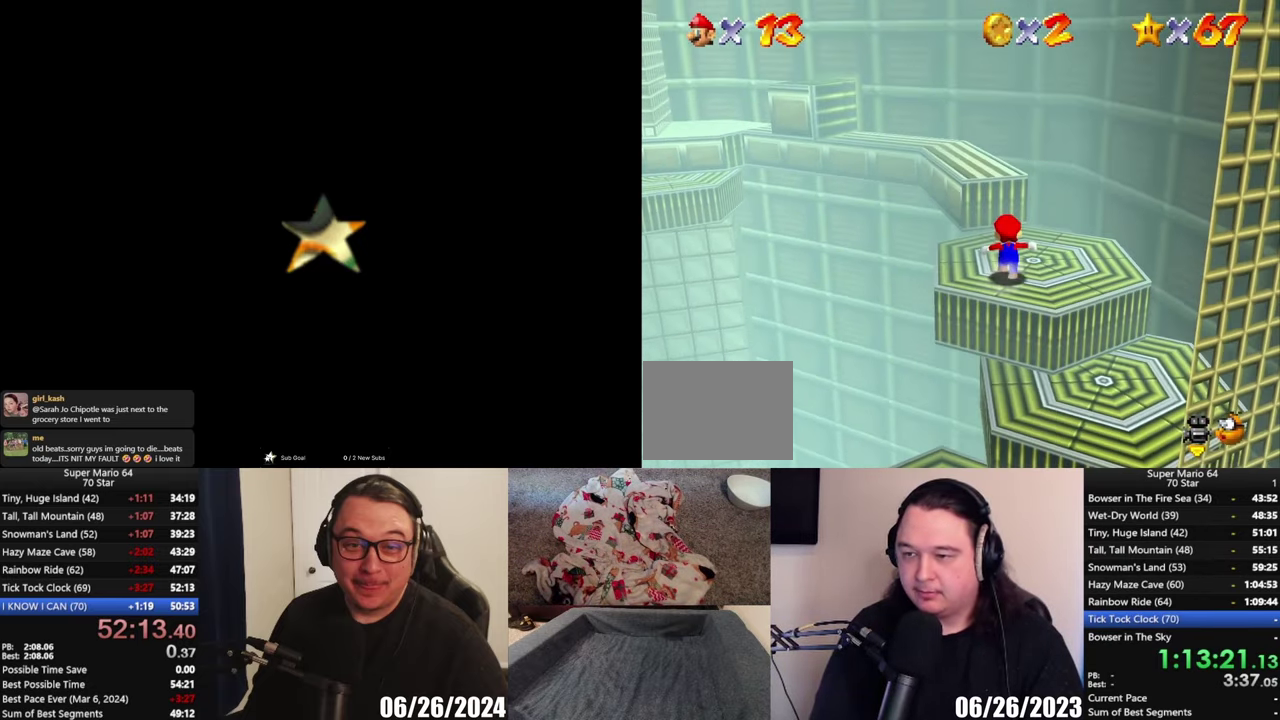
{"buttons": ["A", "L2"], "left_stick": "up-left", "right_stick": "center", "events": [[33, "left_stick", "up-left"], [300, "L2", "down"], [333, "A", "down"]]}
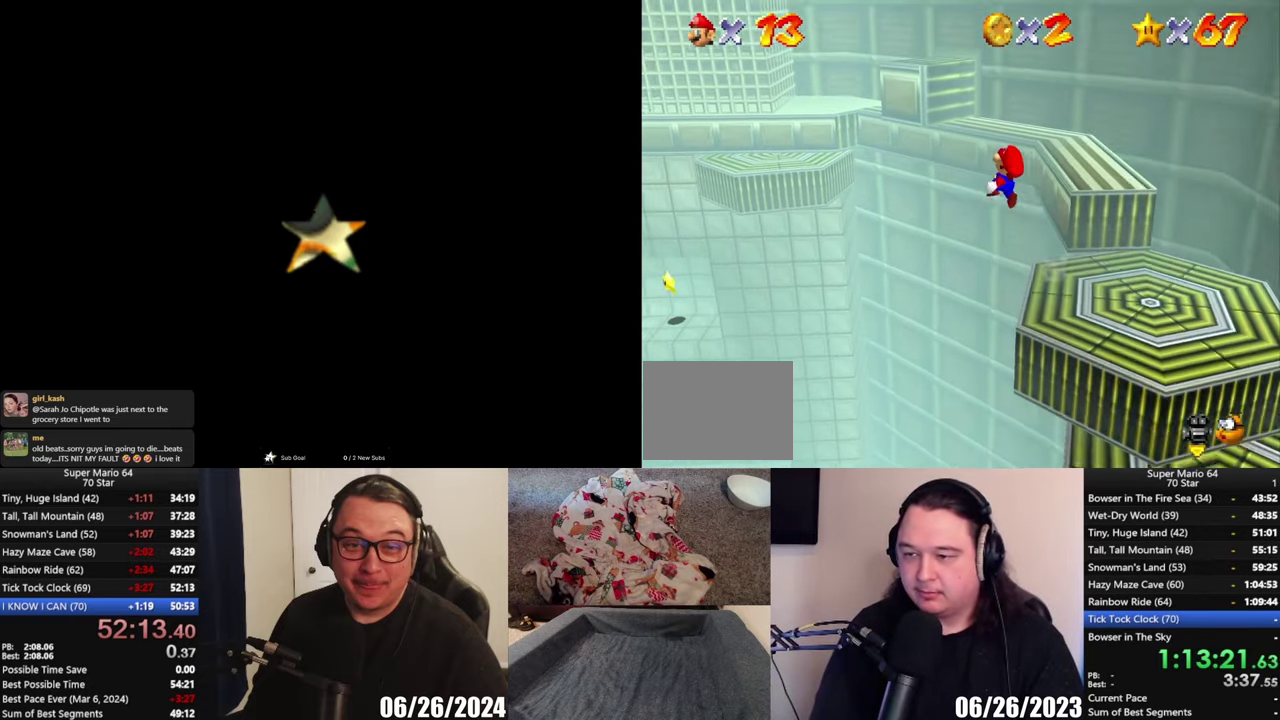
{"buttons": ["A"], "left_stick": "left", "right_stick": "center", "events": [[233, "left_stick", "left"], [300, "L2", "up"]]}
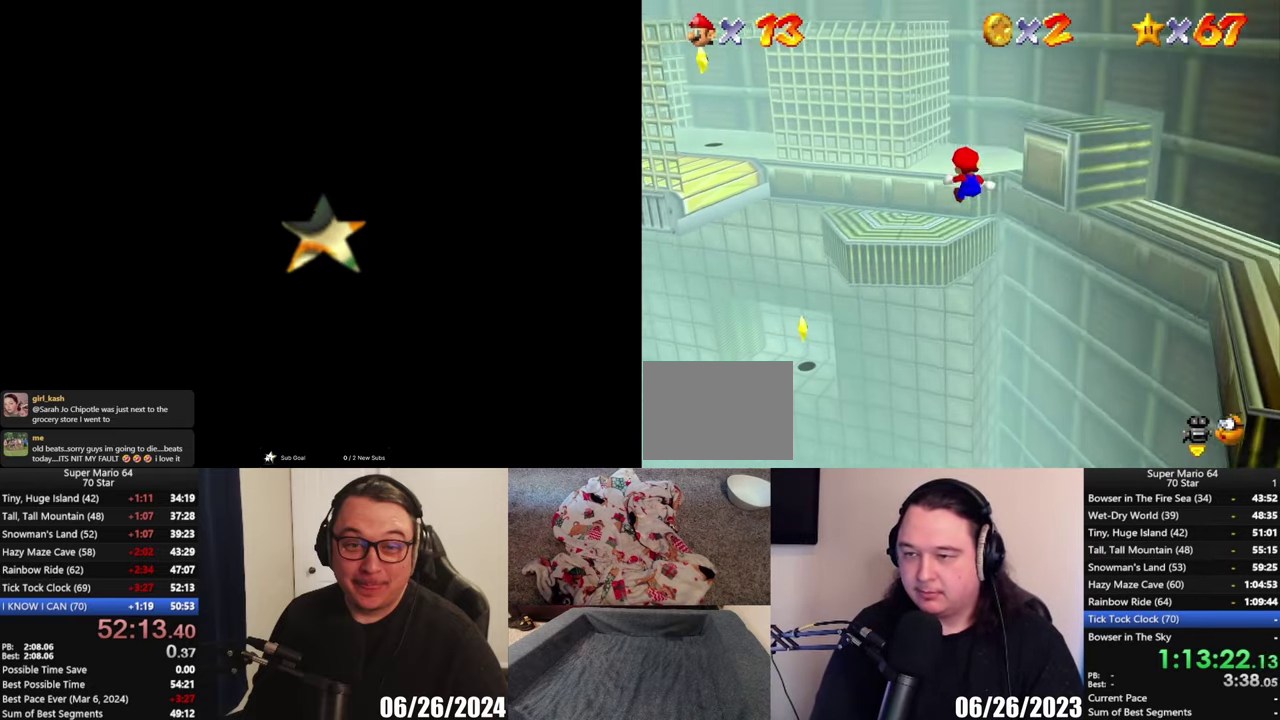
{"buttons": [], "left_stick": "left", "right_stick": "center", "events": [[67, "A", "up"]]}
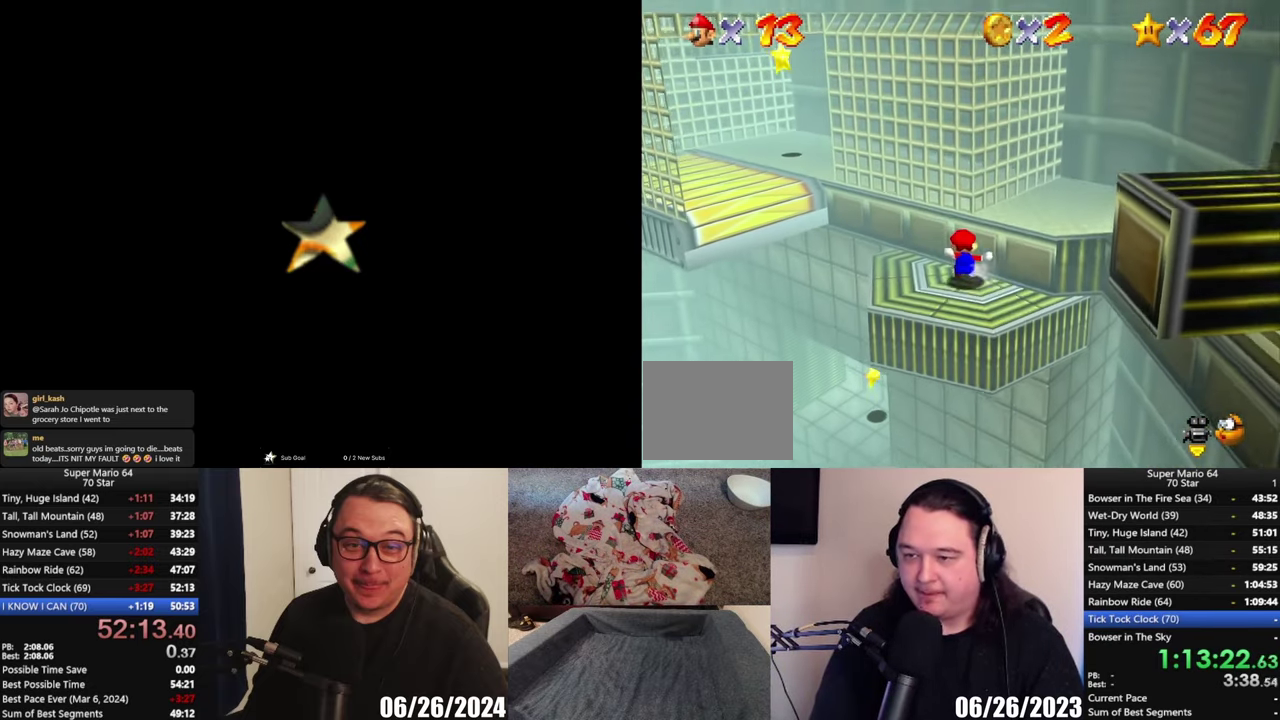
{"buttons": ["A"], "left_stick": "up-left", "right_stick": "center", "events": [[100, "left_stick", "up-left"], [467, "A", "down"]]}
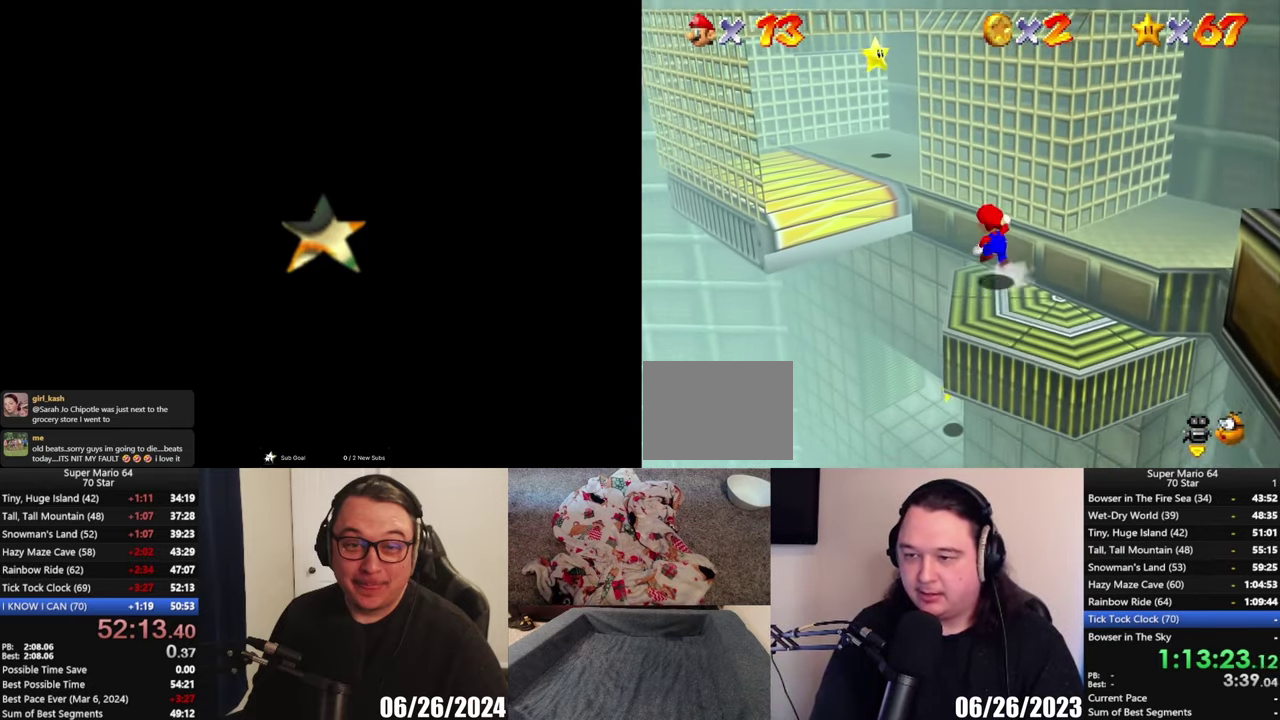
{"buttons": [], "left_stick": "center", "right_stick": "center", "events": [[100, "A", "up"], [150, "left_stick", "center"]]}
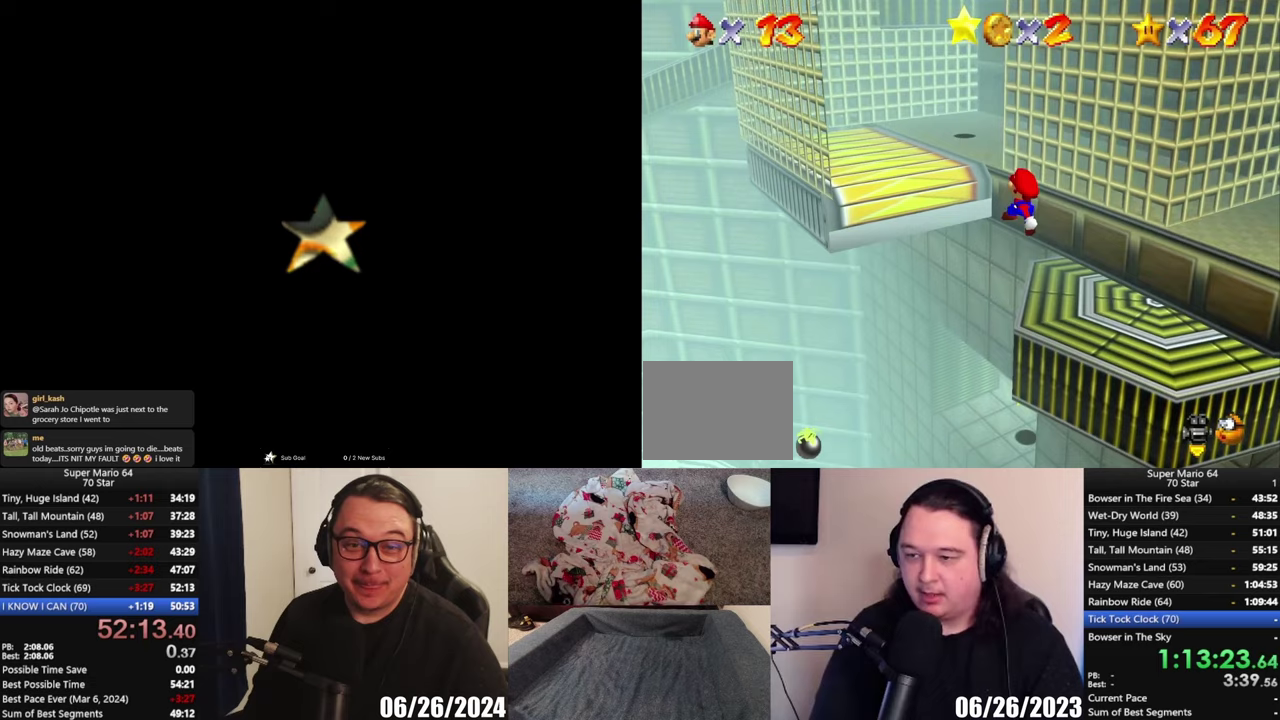
{"buttons": ["X"], "left_stick": "up-right", "right_stick": "center", "events": [[50, "left_stick", "up"], [167, "left_stick", "up-right"], [417, "X", "down"]]}
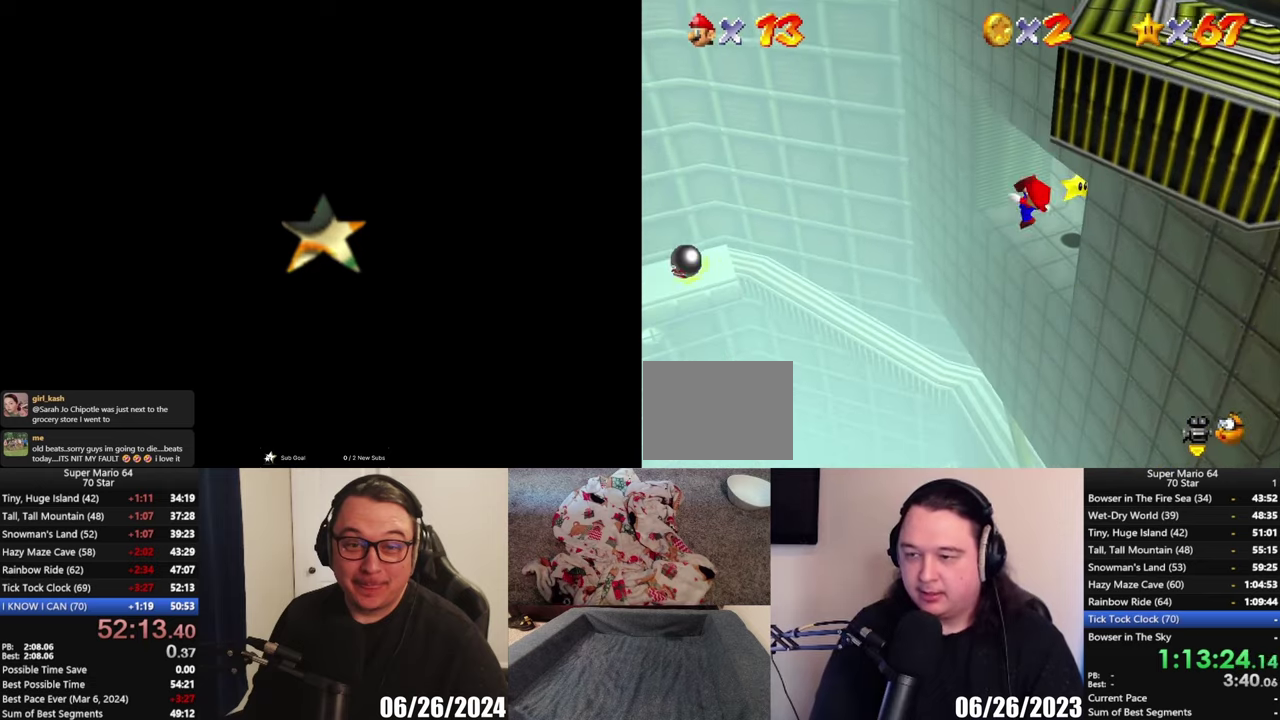
{"buttons": [], "left_stick": "down-right", "right_stick": "center", "events": [[167, "X", "up"], [300, "left_stick", "right"], [433, "left_stick", "down-right"]]}
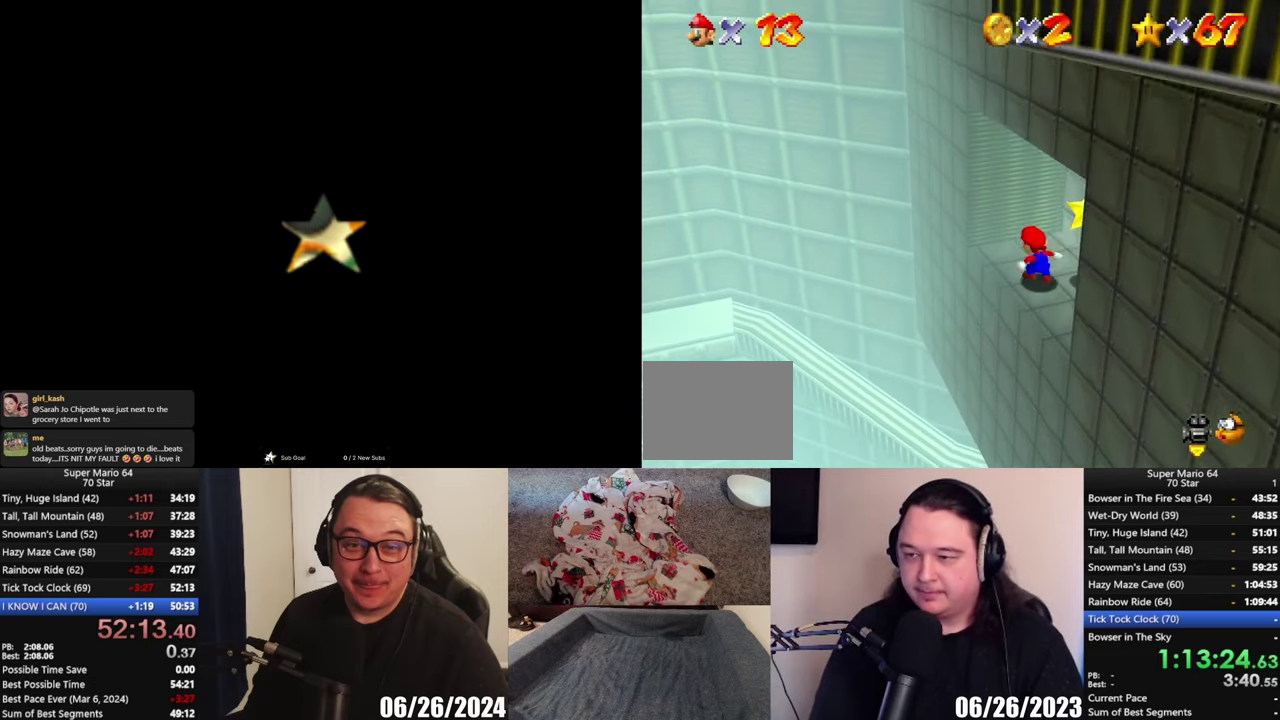
{"buttons": ["L2"], "left_stick": "center", "right_stick": "center", "events": [[400, "A", "down"], [400, "left_stick", "center"], [433, "L2", "down"], [467, "A", "up"]]}
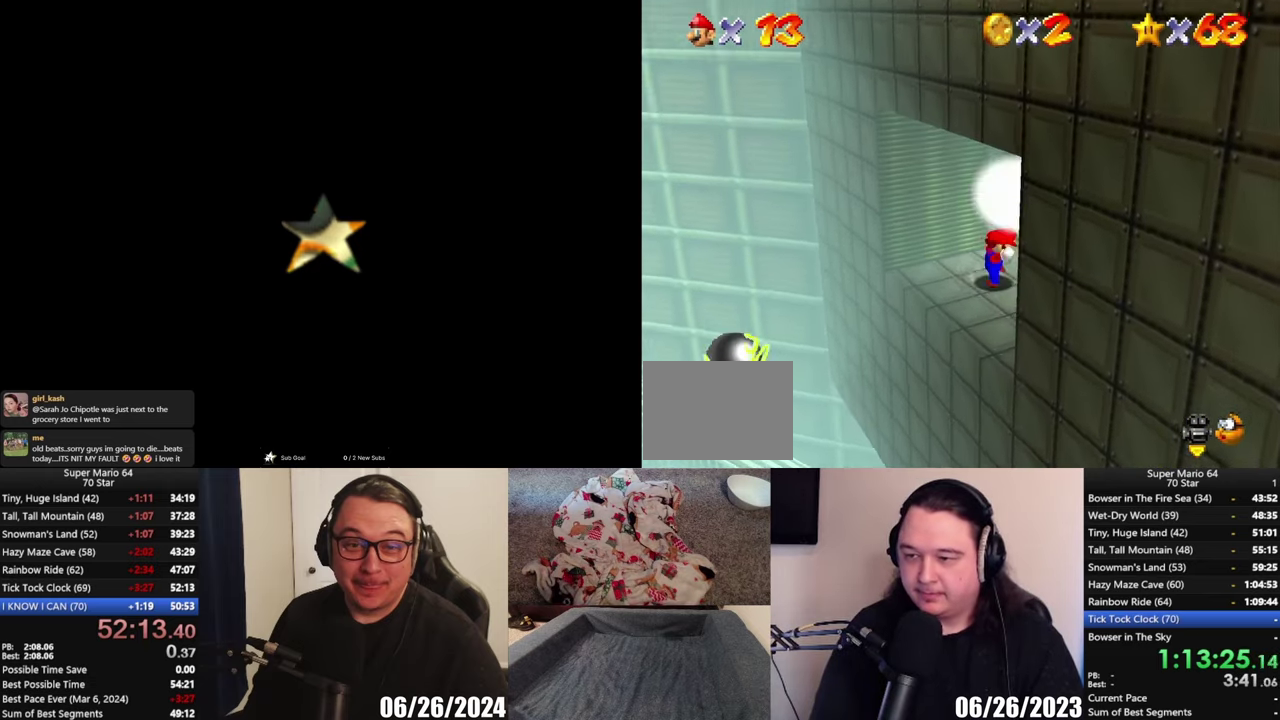
{"buttons": [], "left_stick": "center", "right_stick": "center", "events": [[67, "L2", "up"]]}
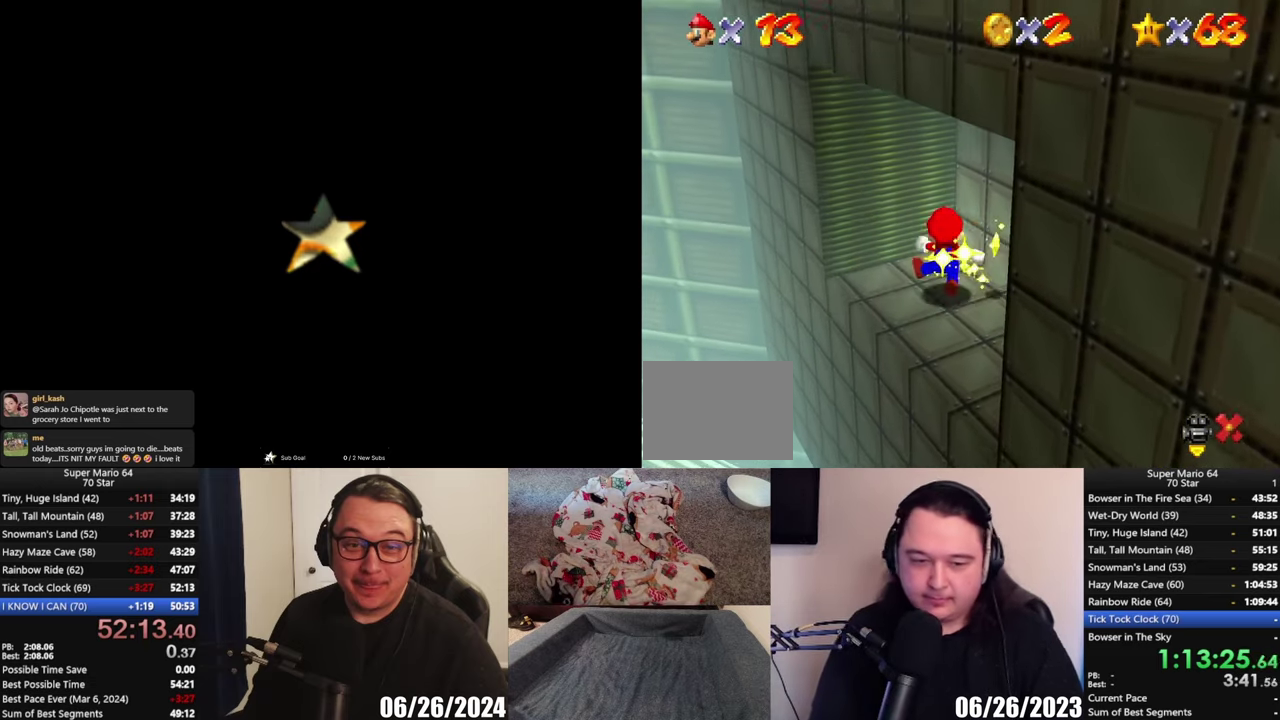
{"buttons": [], "left_stick": "center", "right_stick": "center", "events": []}
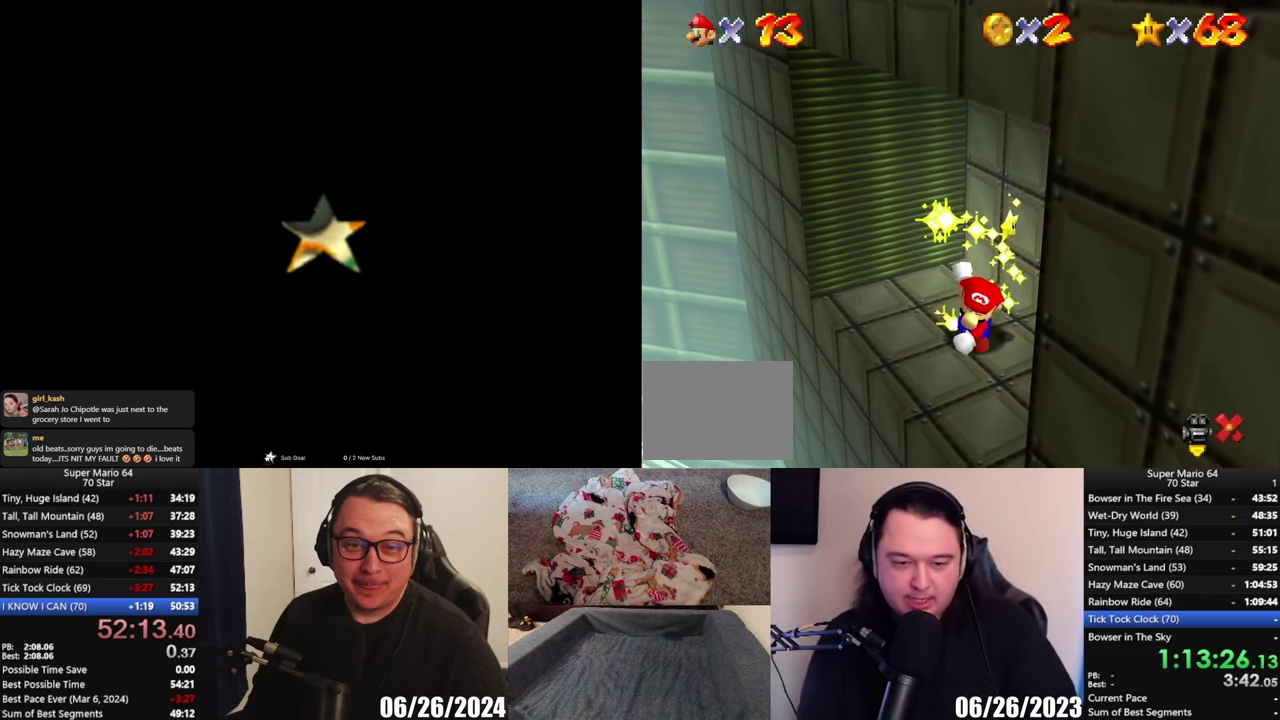
{"buttons": [], "left_stick": "center", "right_stick": "center", "events": []}
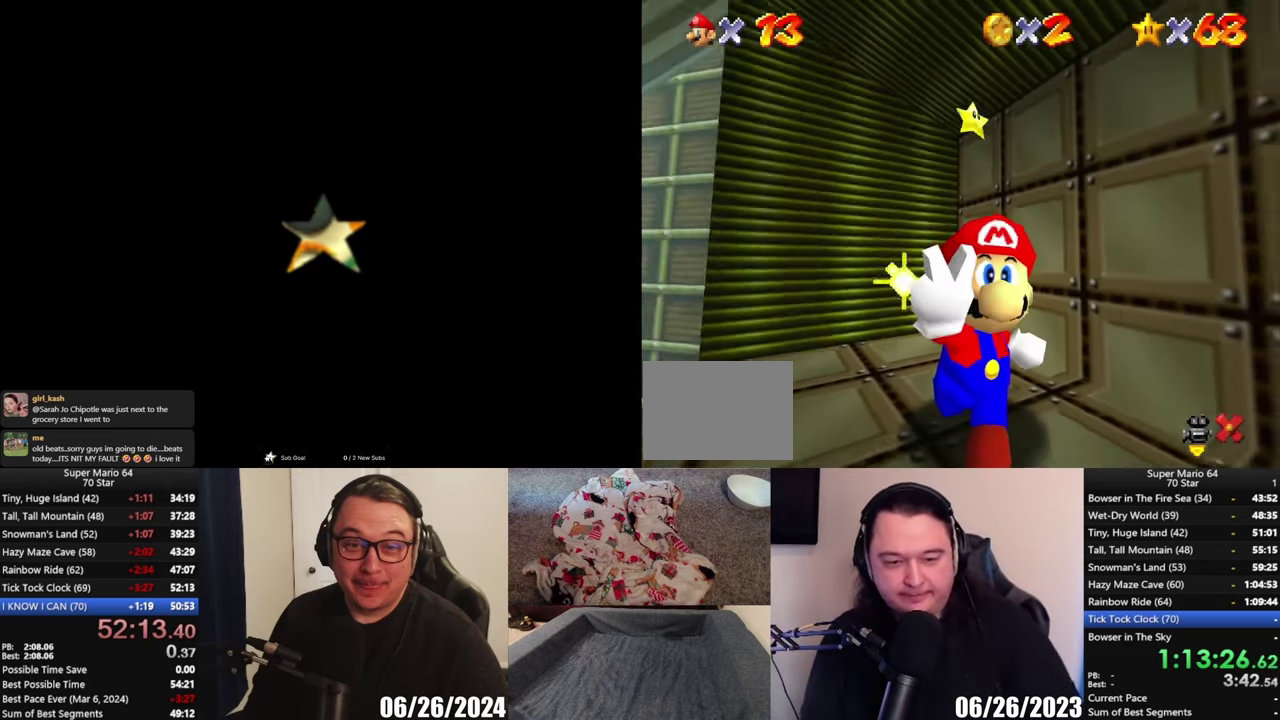
{"buttons": [], "left_stick": "center", "right_stick": "center", "events": []}
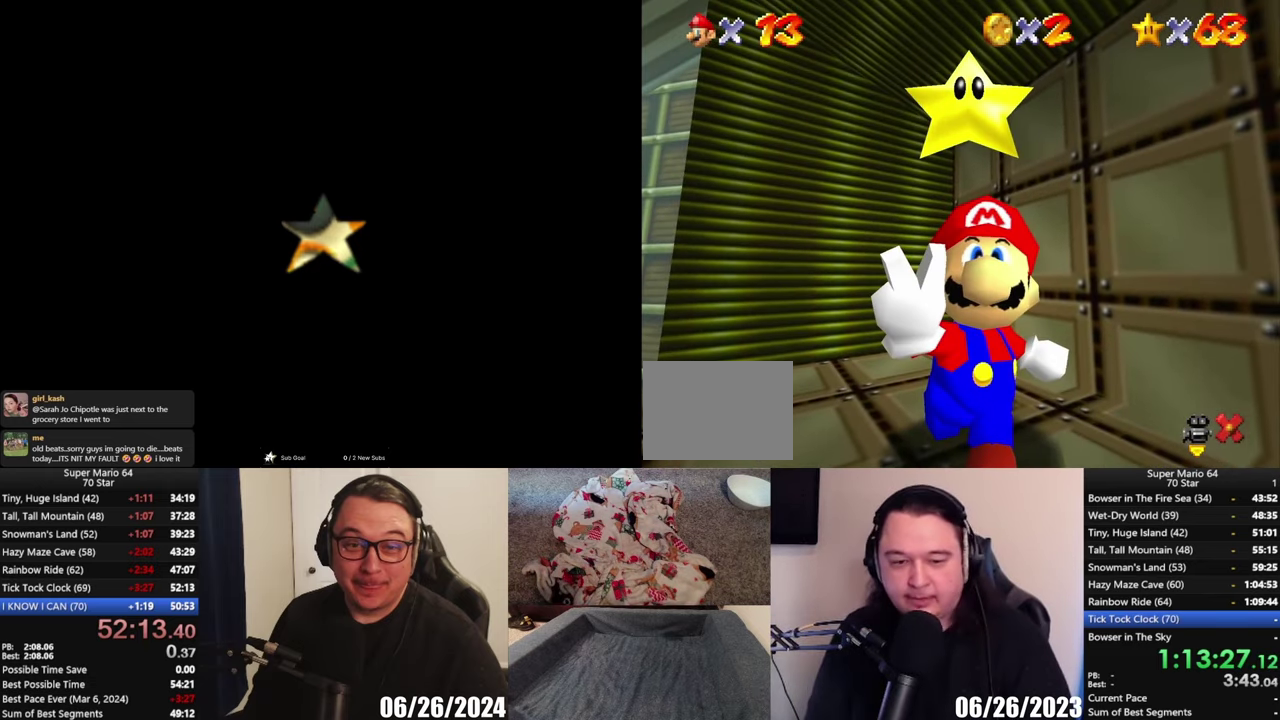
{"buttons": [], "left_stick": "center", "right_stick": "center", "events": [[117, "A", "down"], [233, "A", "up"], [333, "A", "down"], [433, "A", "up"]]}
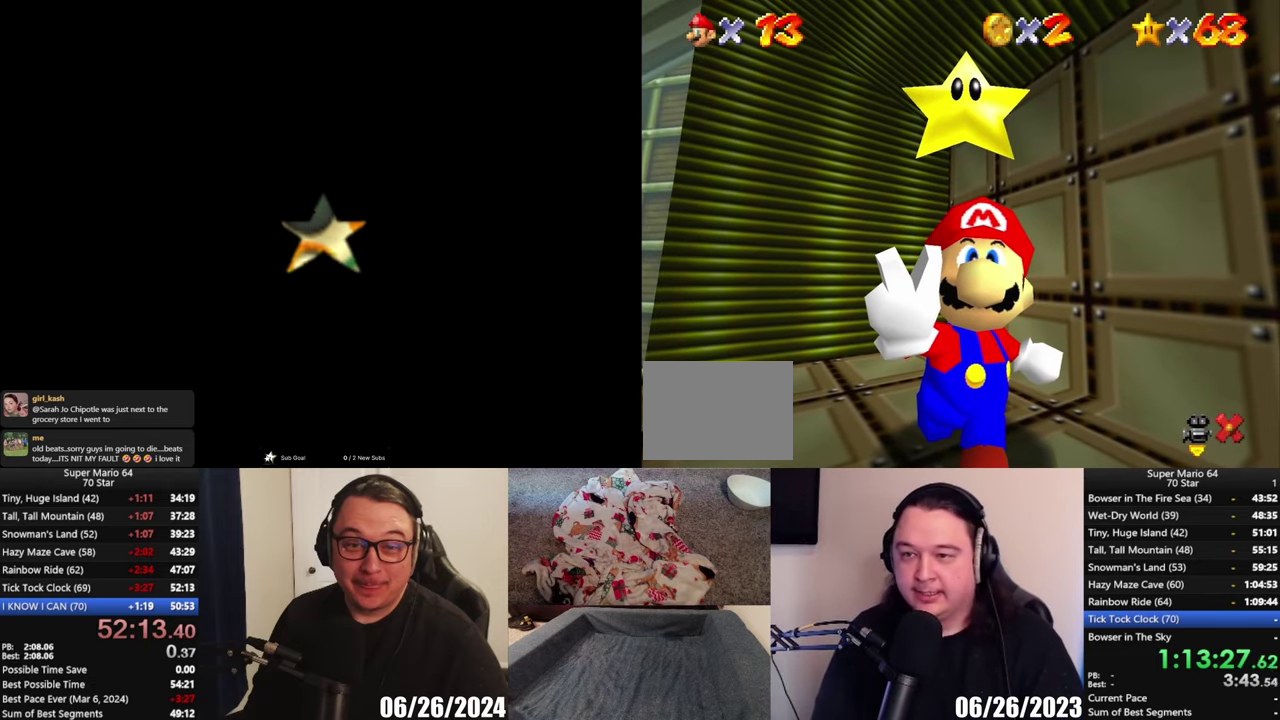
{"buttons": ["A"], "left_stick": "center", "right_stick": "center", "events": [[167, "A", "down"], [233, "A", "up"], [450, "A", "down"]]}
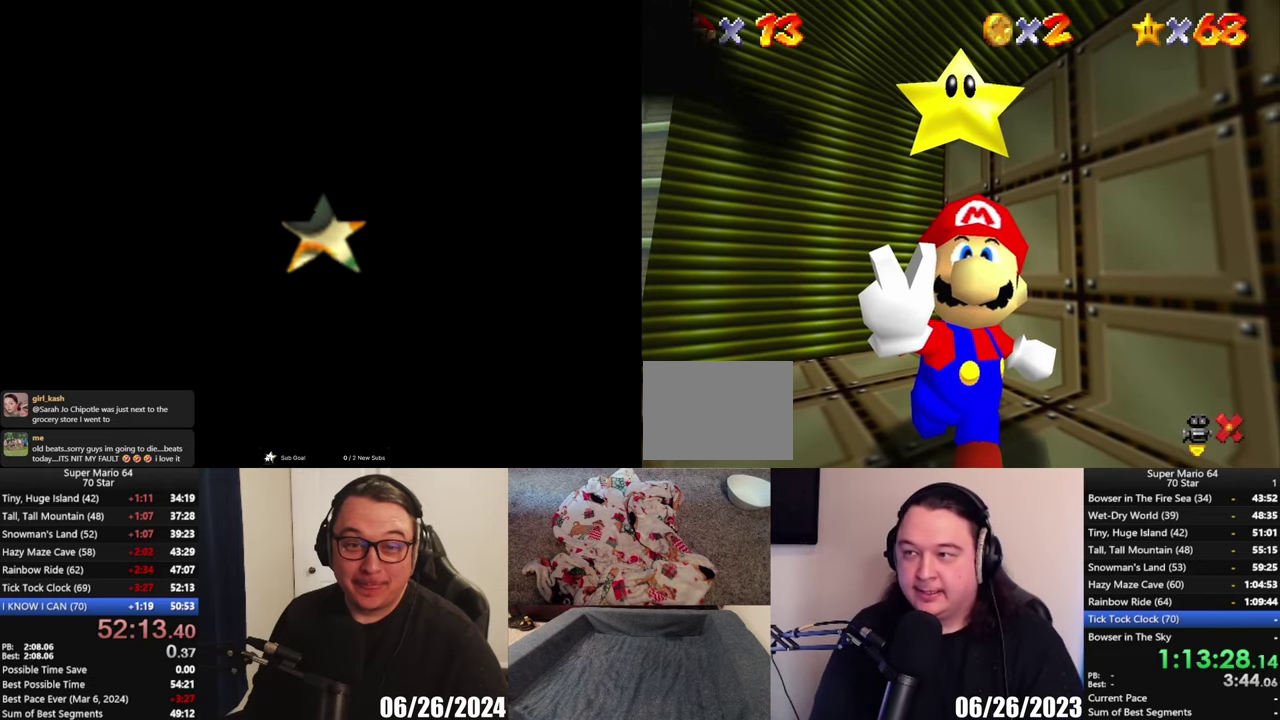
{"buttons": [], "left_stick": "center", "right_stick": "center", "events": [[33, "A", "up"]]}